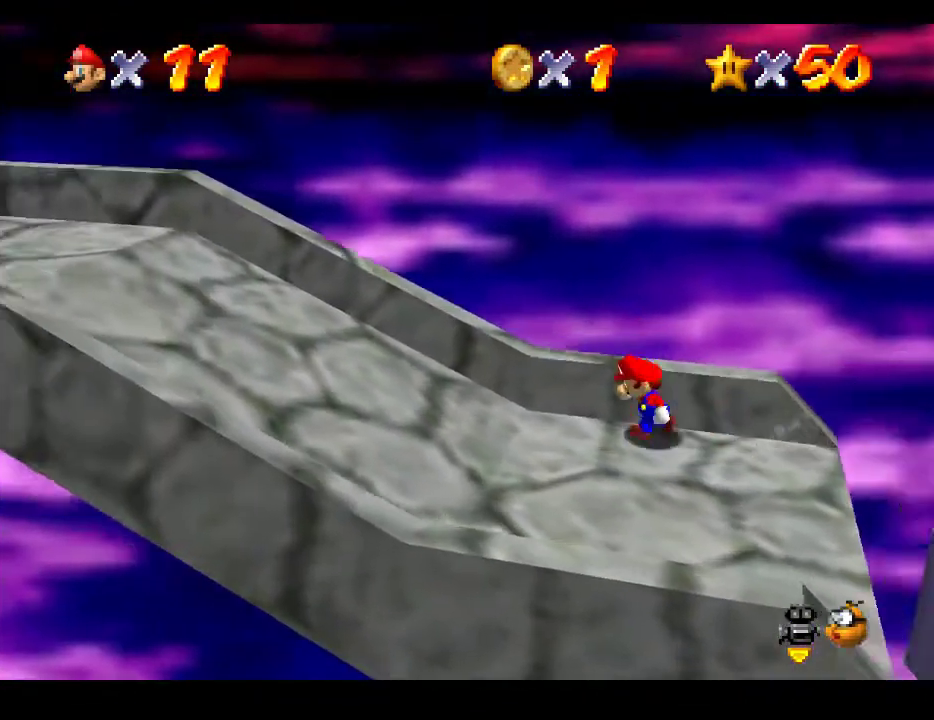
Gameplay with a controller (Xbox layout); each line is a JSON object with the inputs held at the frame after it. "events" lists button and stick changes between this image and that frame as [ms after this image, input, new state], when the widget could be followed in between. Not read: L3 R3.
{"buttons": [], "left_stick": "left", "right_stick": "center", "events": [[67, "left_stick", "down-left"], [383, "left_stick", "left"]]}
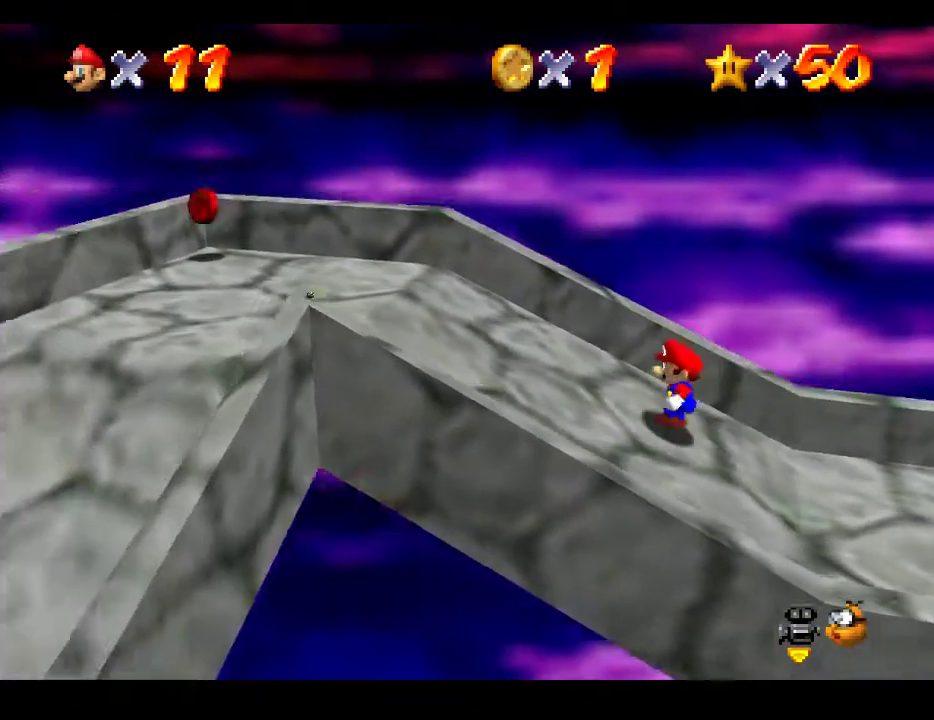
{"buttons": [], "left_stick": "down-left", "right_stick": "center", "events": [[433, "left_stick", "down-left"]]}
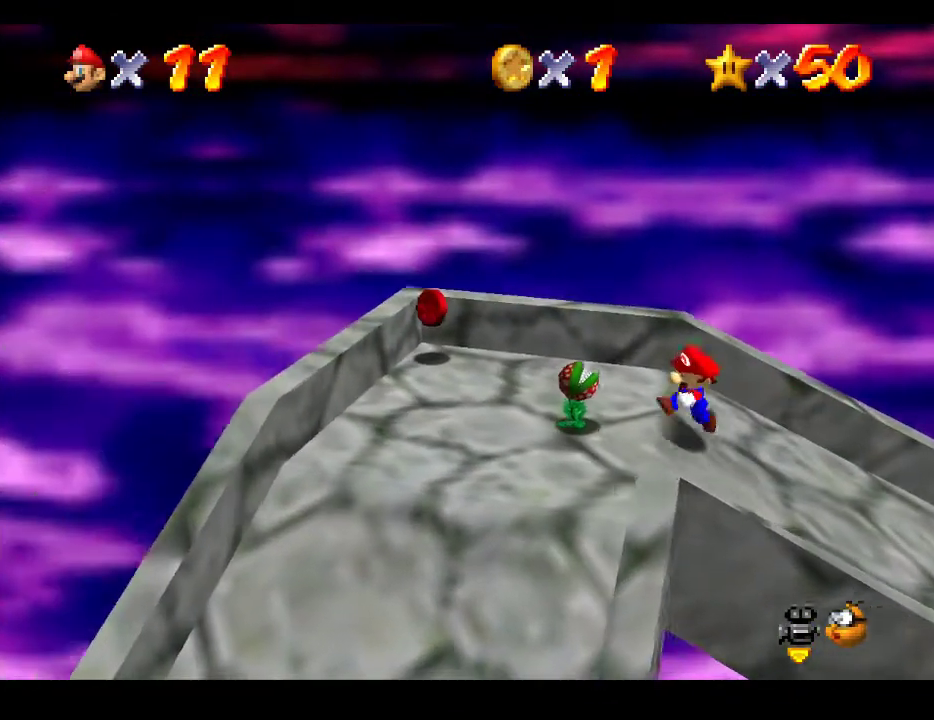
{"buttons": [], "left_stick": "down-left", "right_stick": "center", "events": [[100, "left_stick", "down"], [400, "left_stick", "down-left"]]}
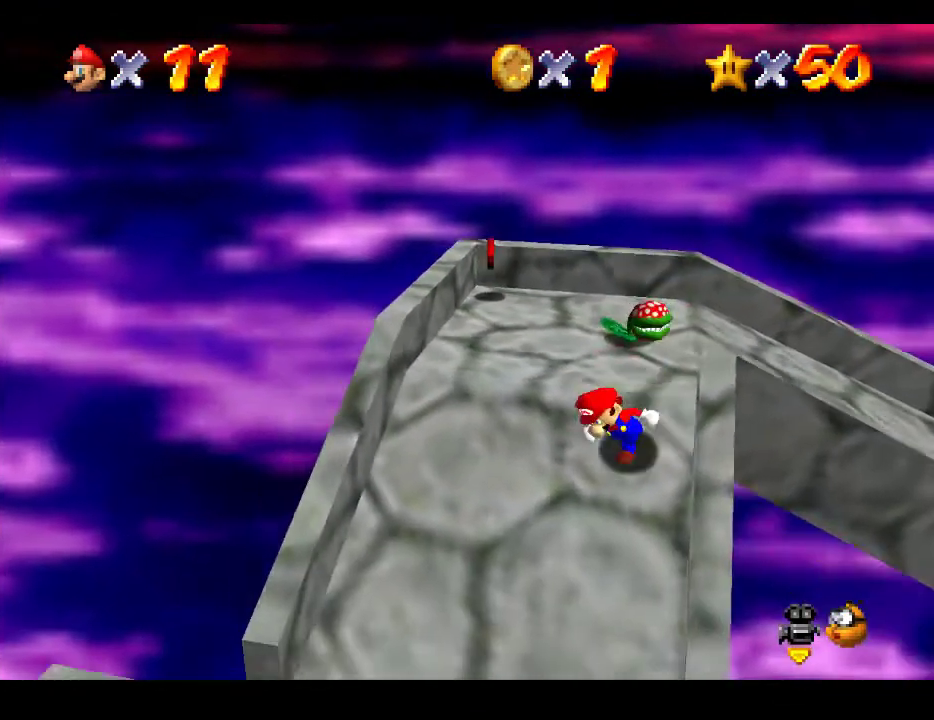
{"buttons": [], "left_stick": "down-left", "right_stick": "center", "events": [[133, "left_stick", "down"], [250, "left_stick", "down-right"], [450, "left_stick", "down-left"]]}
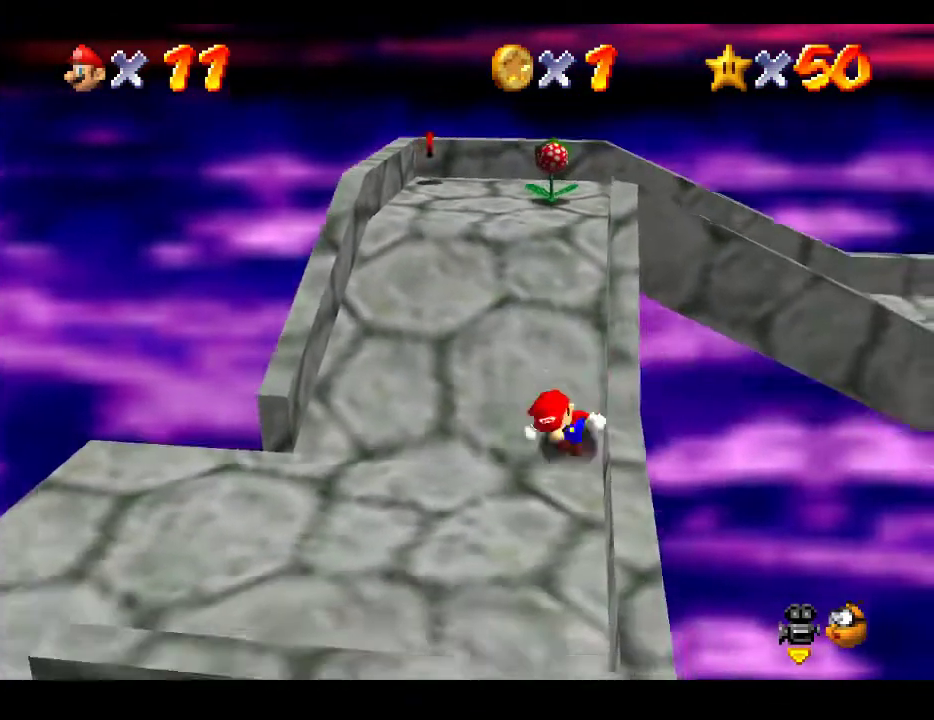
{"buttons": [], "left_stick": "left", "right_stick": "center", "events": [[417, "left_stick", "left"]]}
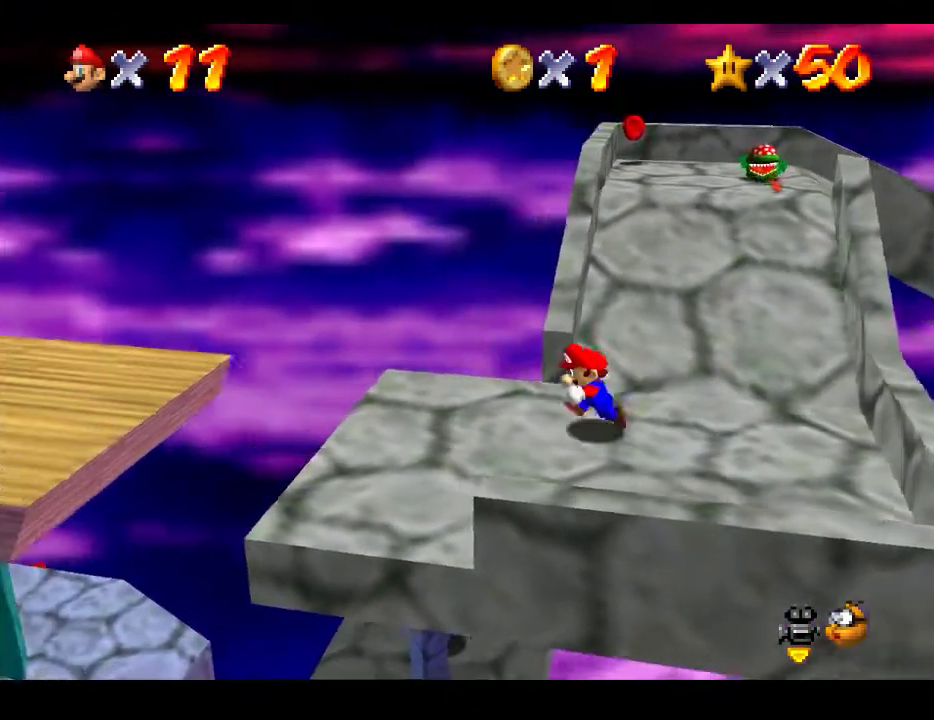
{"buttons": [], "left_stick": "left", "right_stick": "center", "events": [[150, "L2", "down"], [250, "A", "down"], [483, "A", "up"], [500, "L2", "up"]]}
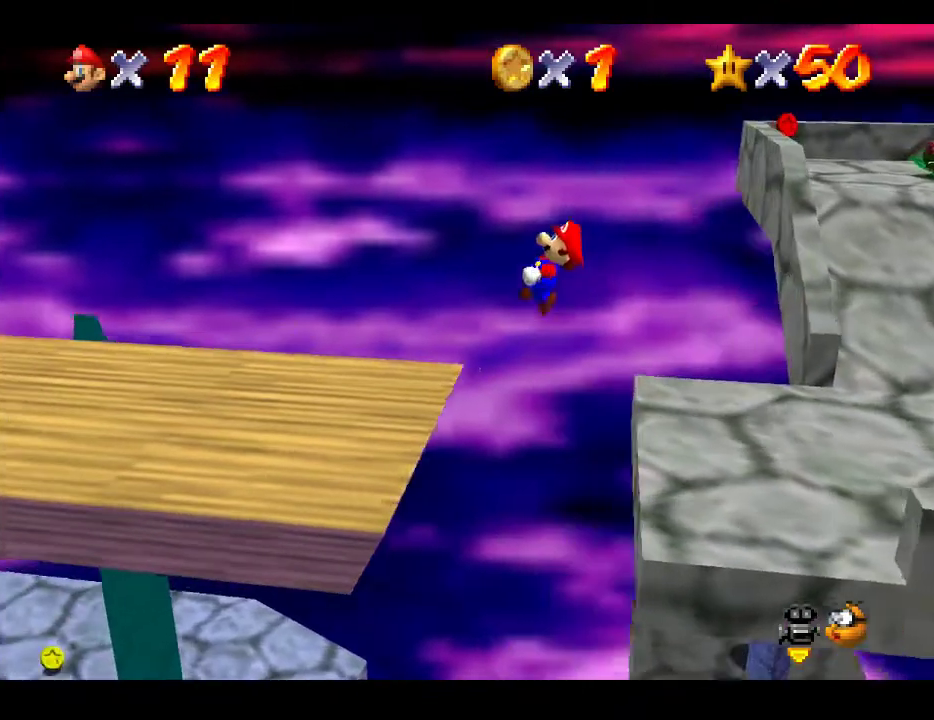
{"buttons": [], "left_stick": "down-right", "right_stick": "center", "events": [[117, "left_stick", "down-left"], [217, "left_stick", "down-right"]]}
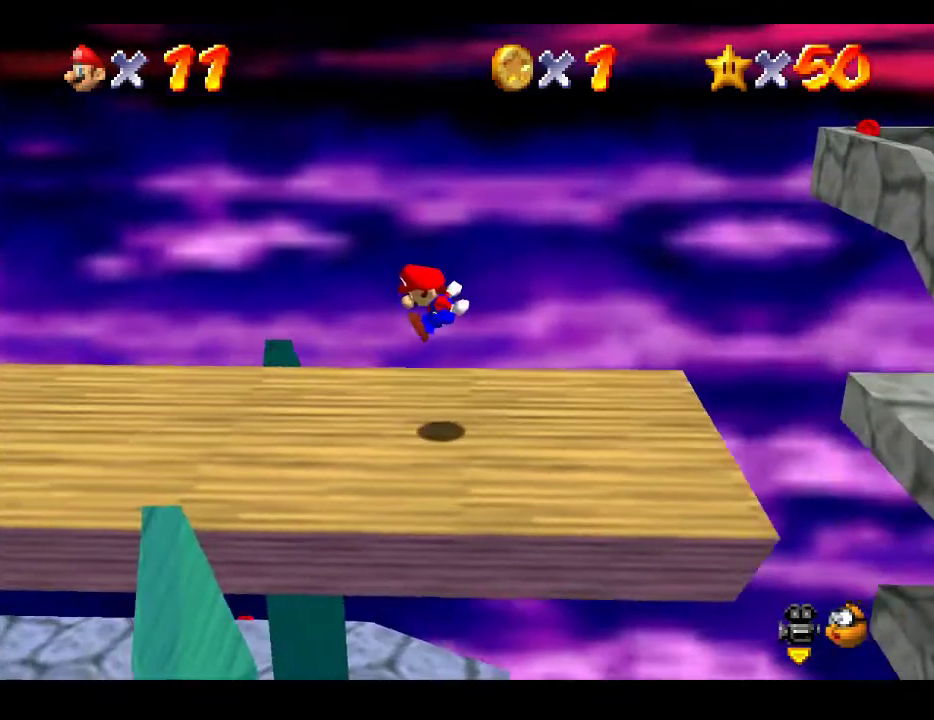
{"buttons": [], "left_stick": "left", "right_stick": "center", "events": [[33, "left_stick", "center"], [450, "left_stick", "left"]]}
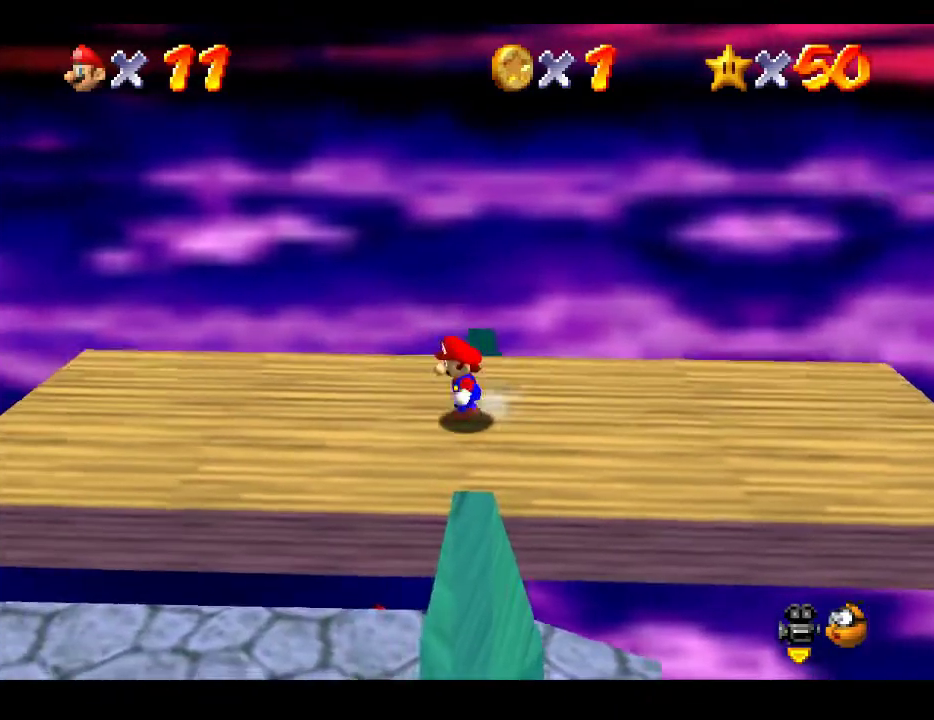
{"buttons": [], "left_stick": "left", "right_stick": "center", "events": [[317, "A", "down"], [450, "A", "up"]]}
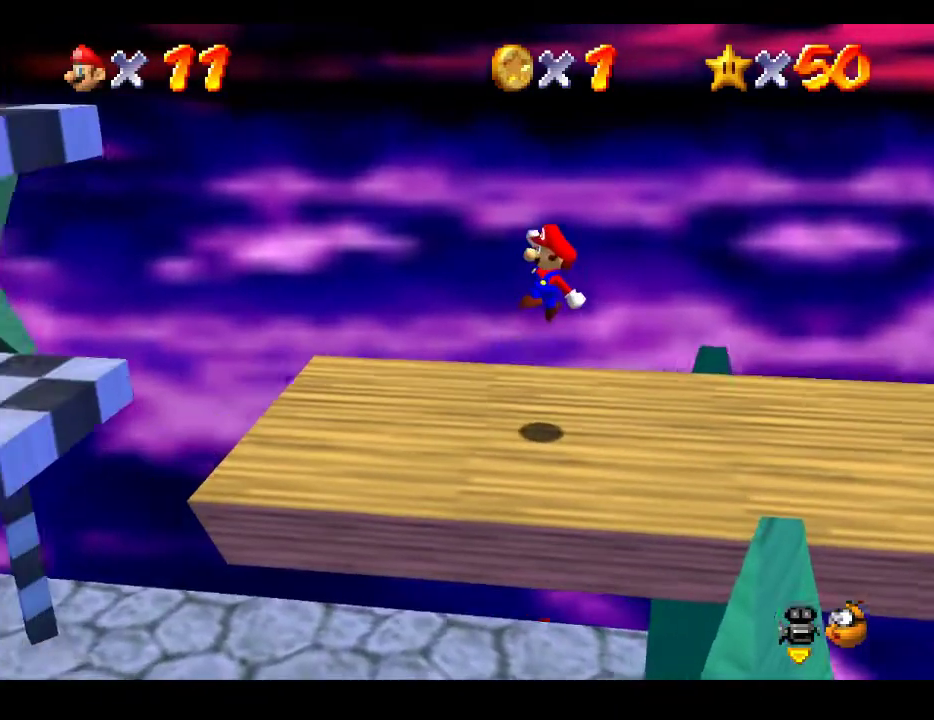
{"buttons": ["A"], "left_stick": "down", "right_stick": "center", "events": [[383, "left_stick", "down"], [450, "A", "down"]]}
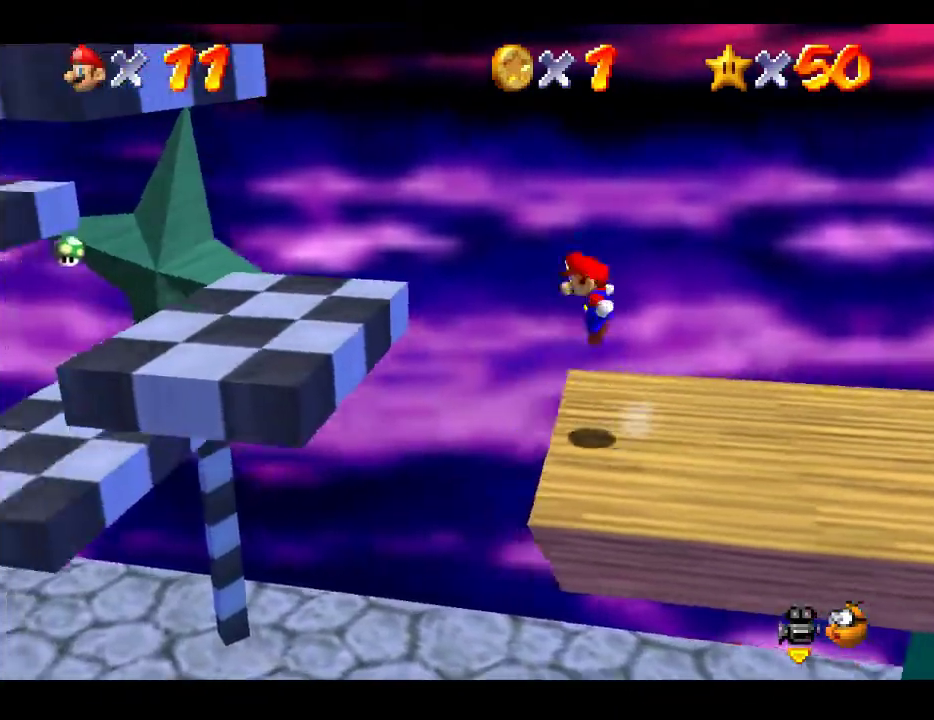
{"buttons": [], "left_stick": "left", "right_stick": "center", "events": [[17, "left_stick", "left"], [150, "left_stick", "center"], [267, "A", "up"], [383, "left_stick", "left"]]}
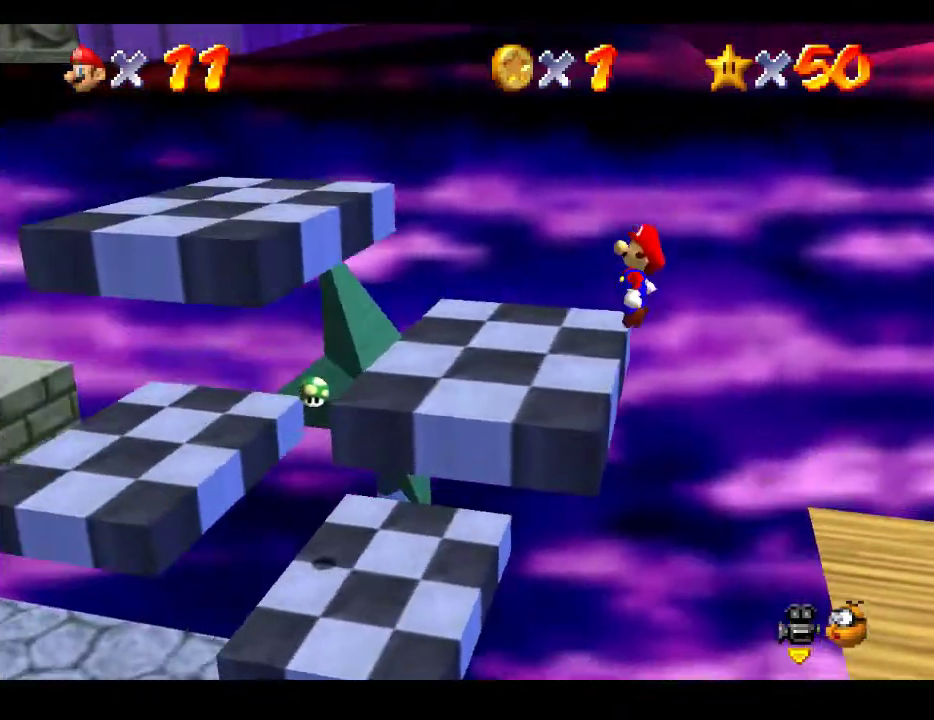
{"buttons": [], "left_stick": "left", "right_stick": "center", "events": [[83, "left_stick", "center"], [450, "left_stick", "left"]]}
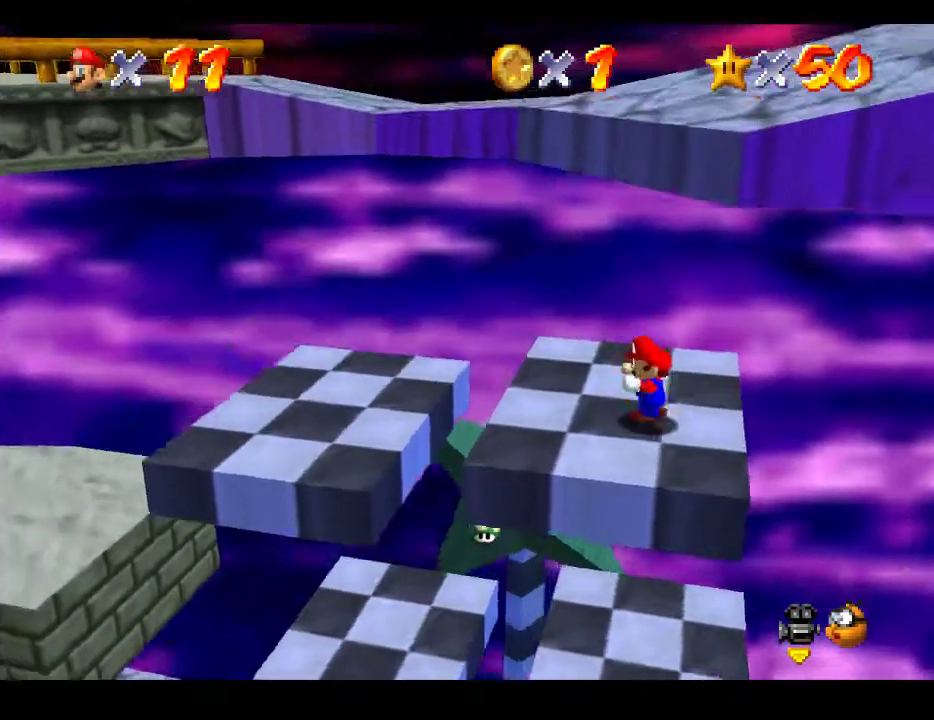
{"buttons": [], "left_stick": "right", "right_stick": "center", "events": [[417, "left_stick", "right"]]}
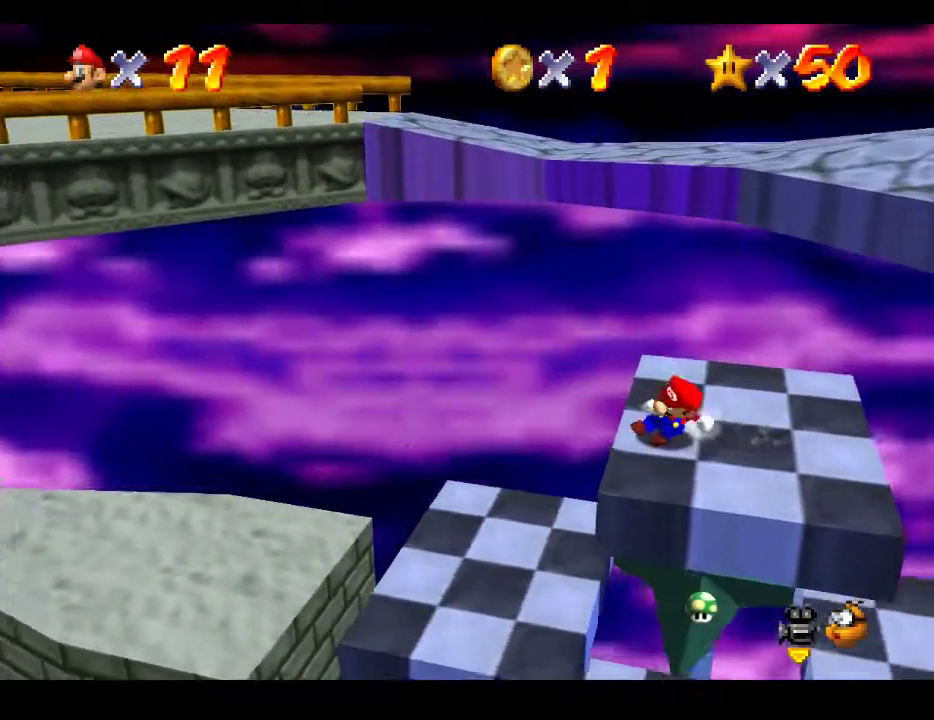
{"buttons": ["A"], "left_stick": "up-right", "right_stick": "center", "events": [[67, "A", "down"], [483, "left_stick", "up-right"]]}
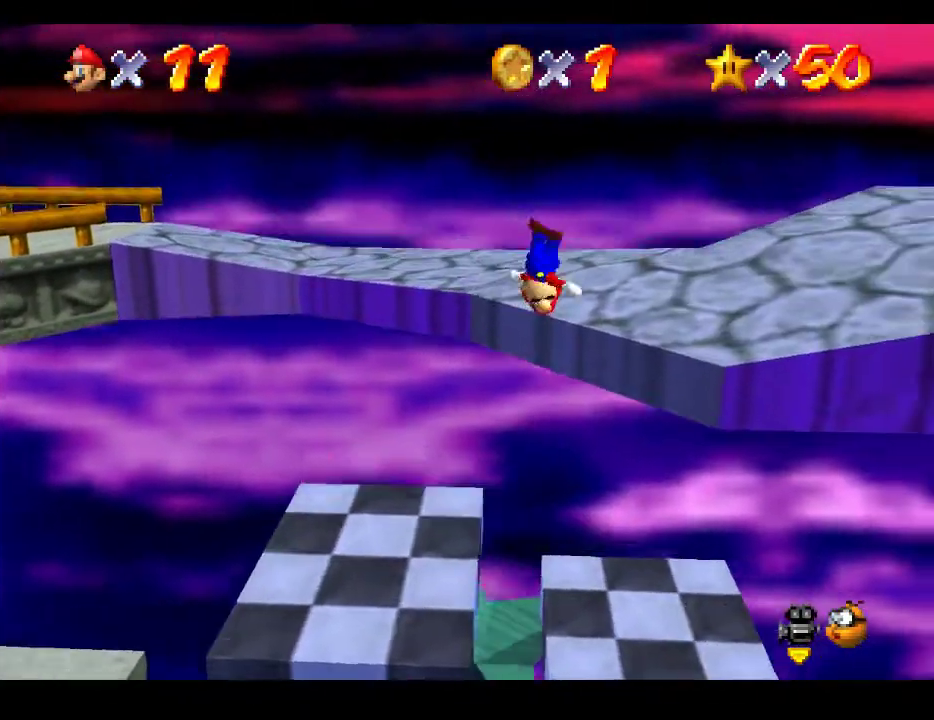
{"buttons": [], "left_stick": "up-right", "right_stick": "center", "events": [[200, "A", "up"]]}
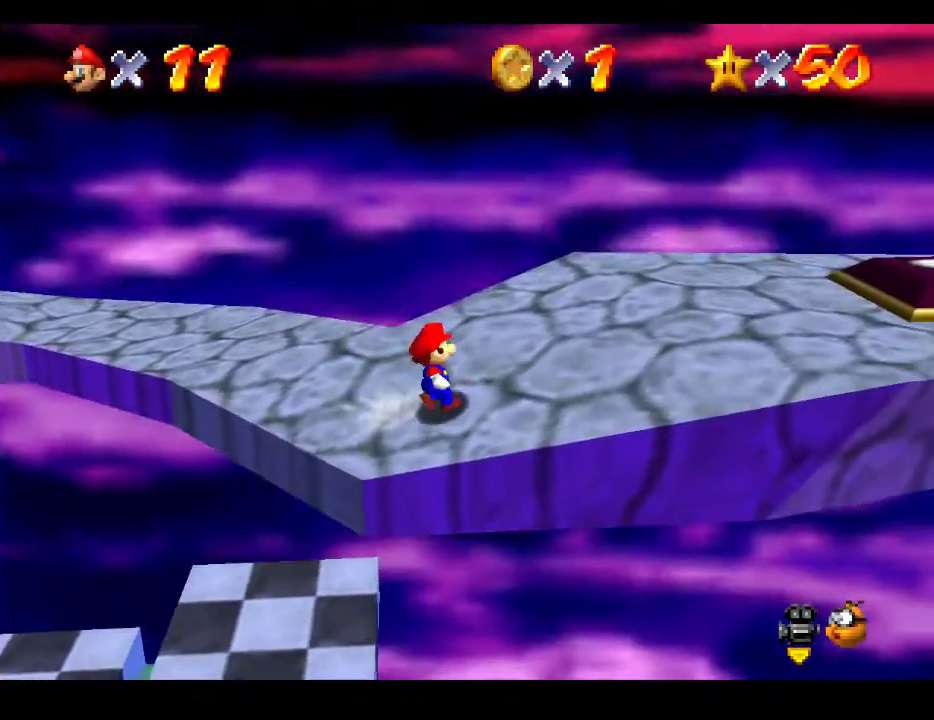
{"buttons": [], "left_stick": "right", "right_stick": "center", "events": [[300, "left_stick", "right"]]}
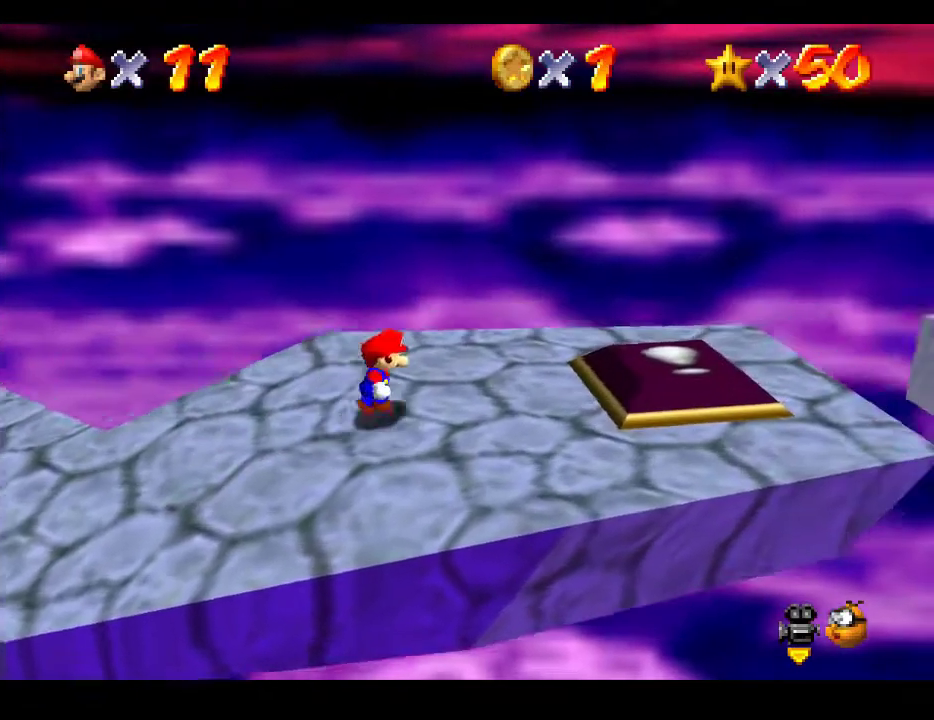
{"buttons": [], "left_stick": "right", "right_stick": "center", "events": []}
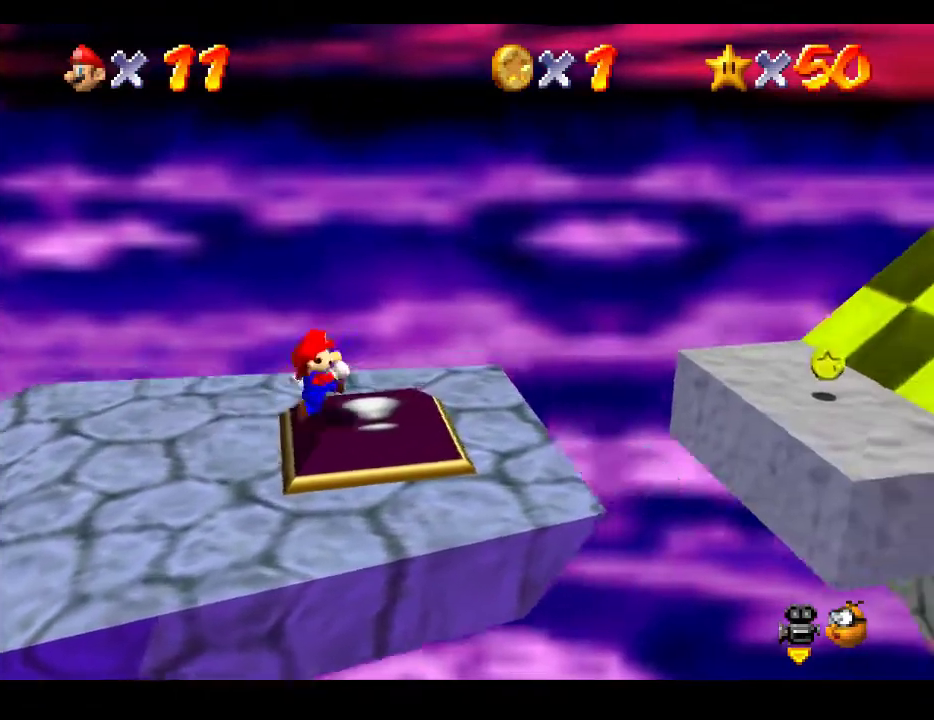
{"buttons": ["A"], "left_stick": "right", "right_stick": "center", "events": [[167, "A", "down"]]}
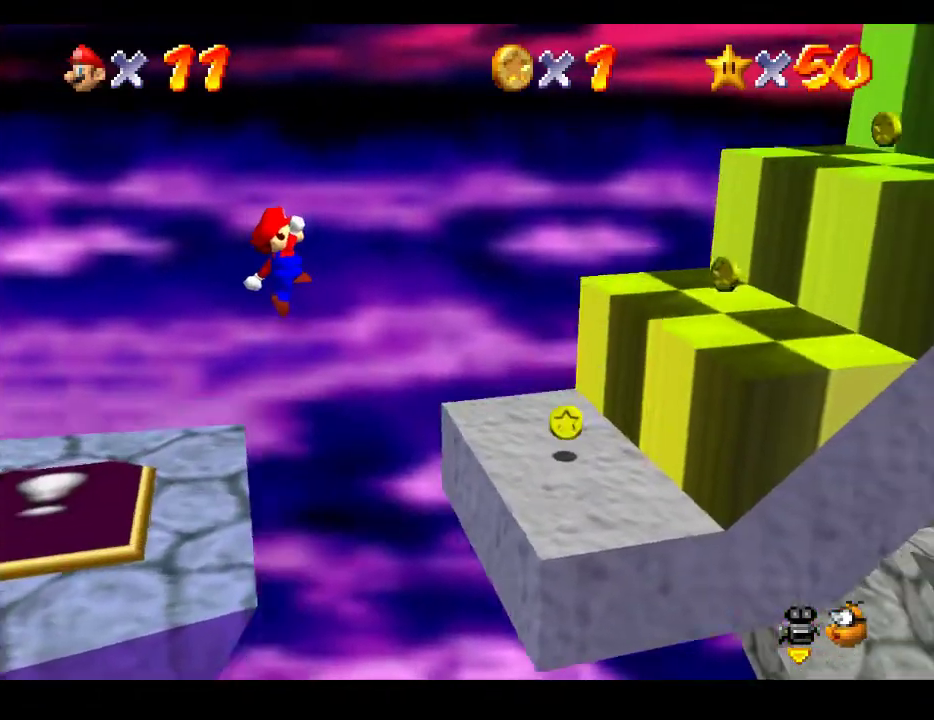
{"buttons": [], "left_stick": "center", "right_stick": "center", "events": [[67, "A", "up"], [167, "left_stick", "center"]]}
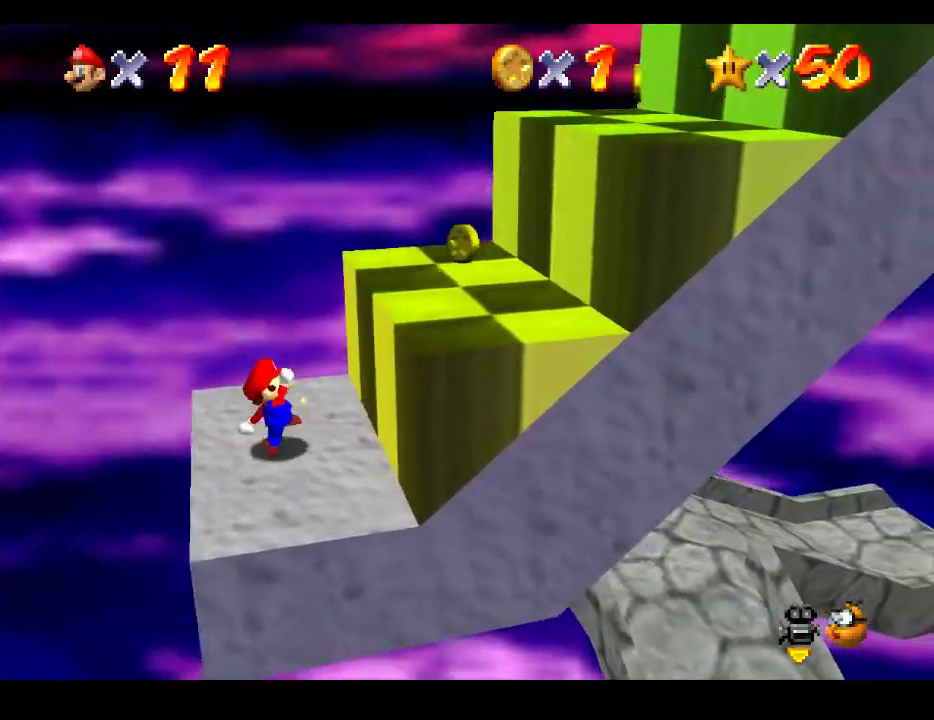
{"buttons": [], "left_stick": "center", "right_stick": "center", "events": [[150, "A", "down"], [450, "A", "up"]]}
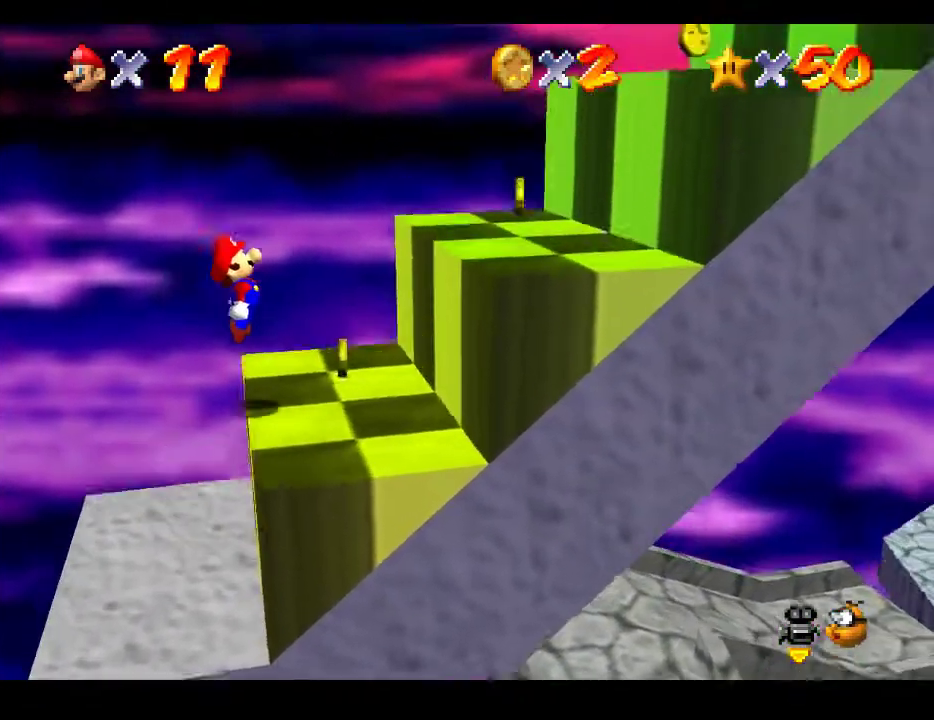
{"buttons": [], "left_stick": "right", "right_stick": "center", "events": [[483, "left_stick", "right"]]}
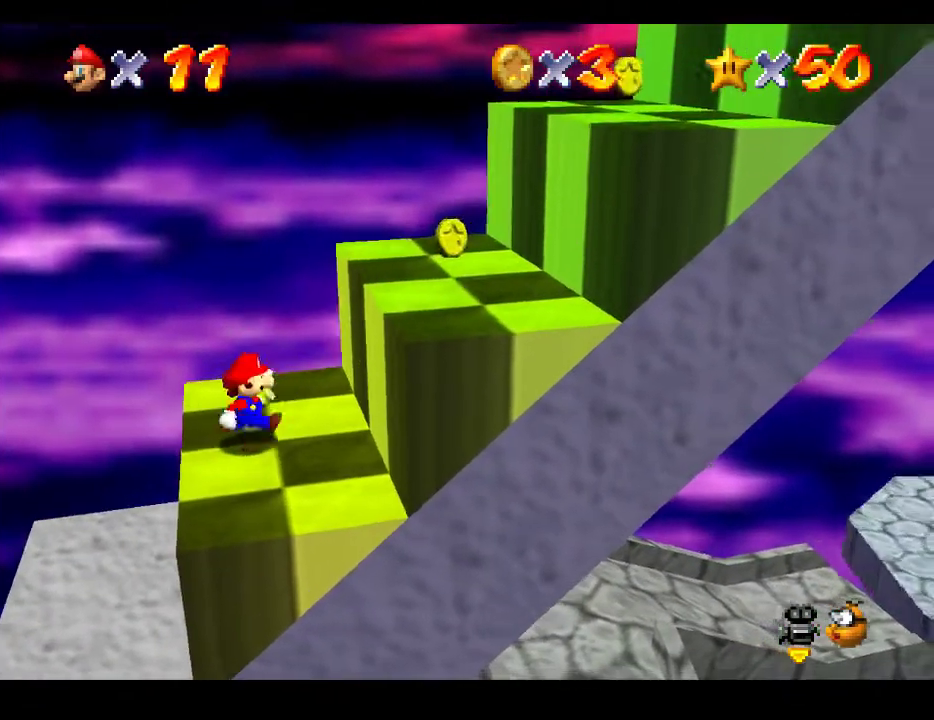
{"buttons": [], "left_stick": "center", "right_stick": "center", "events": [[150, "A", "down"], [417, "left_stick", "center"], [483, "A", "up"]]}
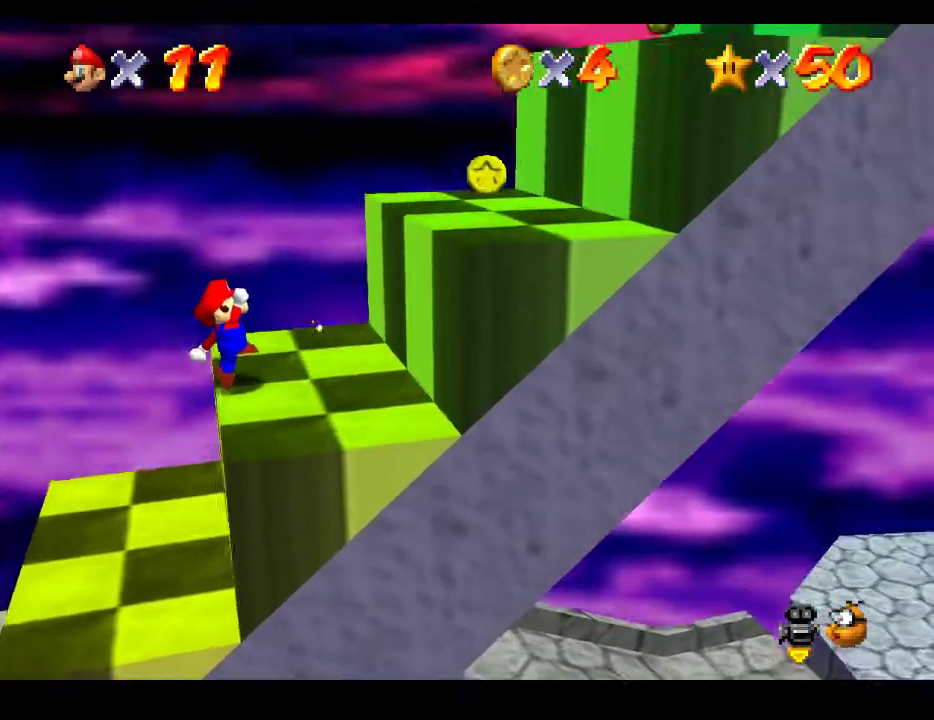
{"buttons": [], "left_stick": "center", "right_stick": "center", "events": [[217, "left_stick", "right"], [267, "A", "down"], [483, "A", "up"], [483, "left_stick", "center"]]}
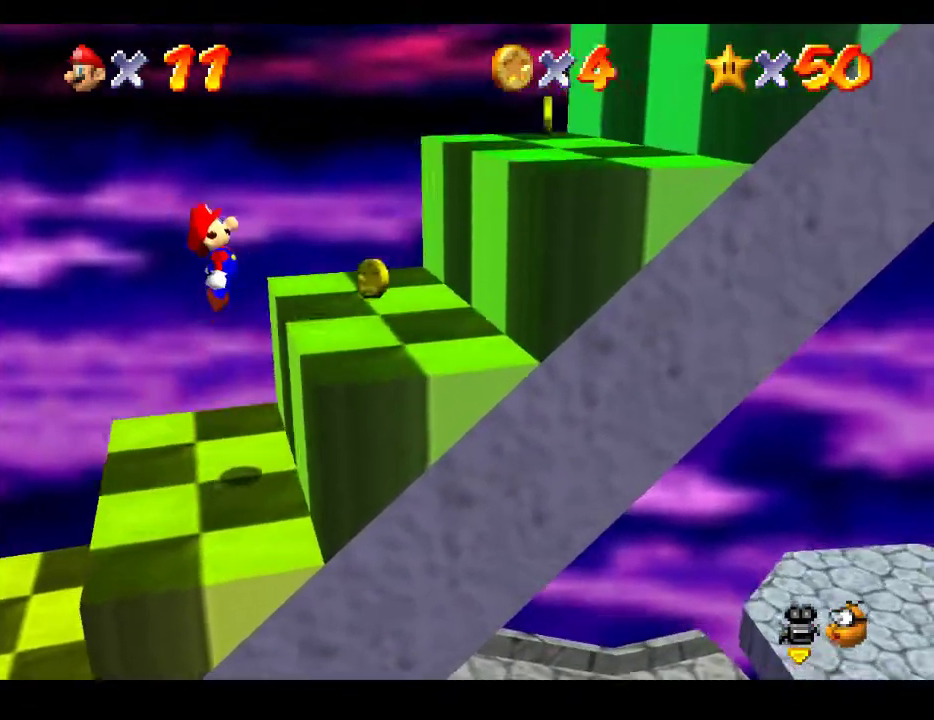
{"buttons": [], "left_stick": "center", "right_stick": "center", "events": []}
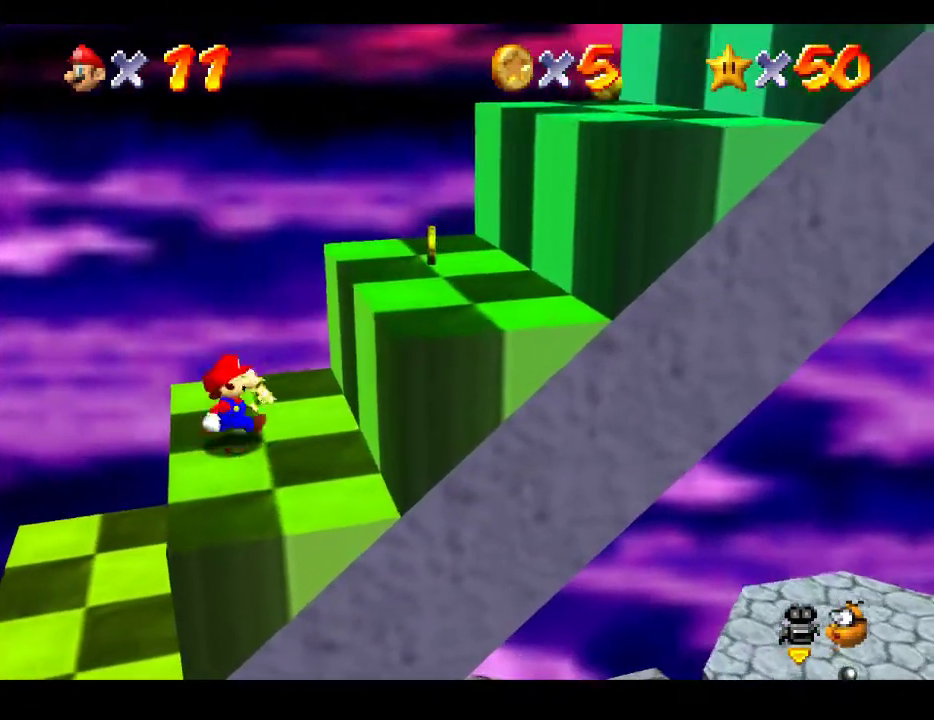
{"buttons": [], "left_stick": "center", "right_stick": "center", "events": [[17, "left_stick", "right"], [50, "A", "down"], [467, "A", "up"], [483, "left_stick", "center"]]}
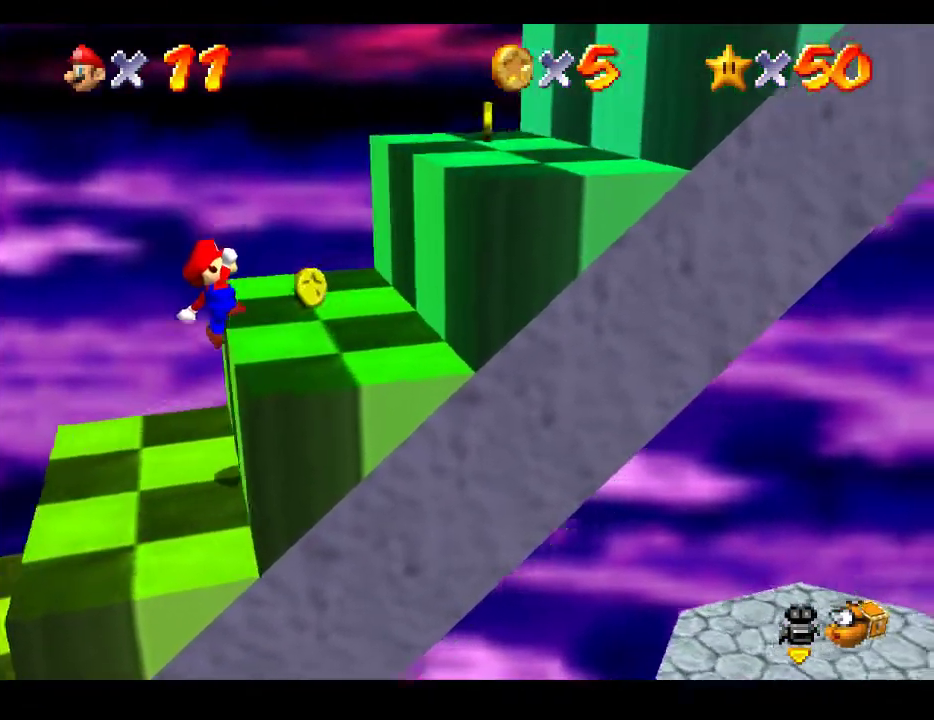
{"buttons": [], "left_stick": "right", "right_stick": "center", "events": [[167, "left_stick", "right"], [200, "A", "down"], [483, "A", "up"]]}
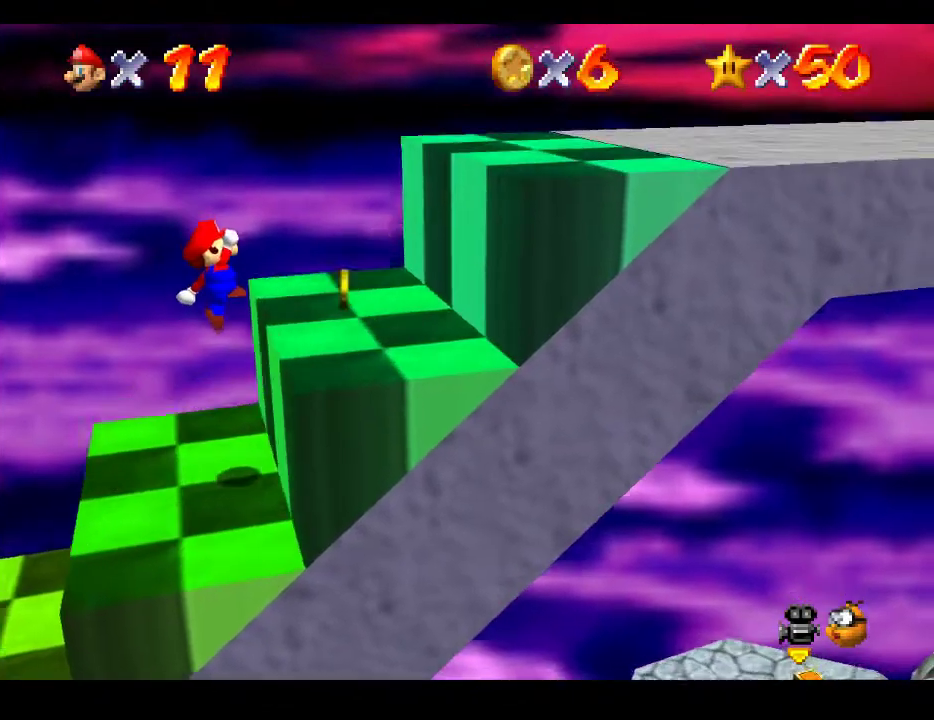
{"buttons": ["A"], "left_stick": "right", "right_stick": "center", "events": [[50, "left_stick", "center"], [333, "A", "down"], [333, "left_stick", "right"]]}
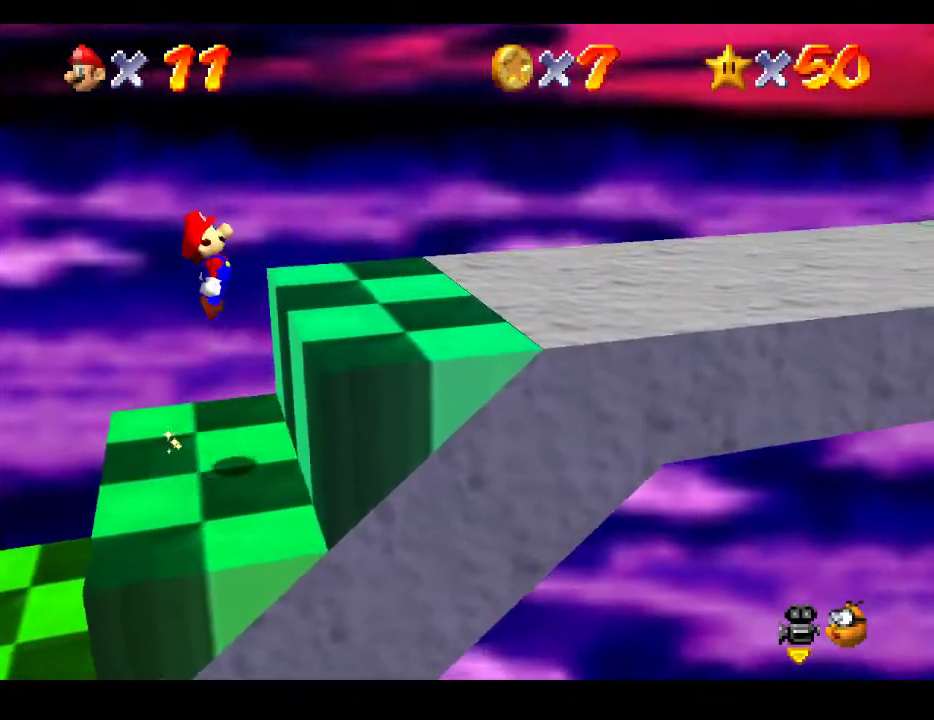
{"buttons": [], "left_stick": "right", "right_stick": "center", "events": [[233, "A", "up"]]}
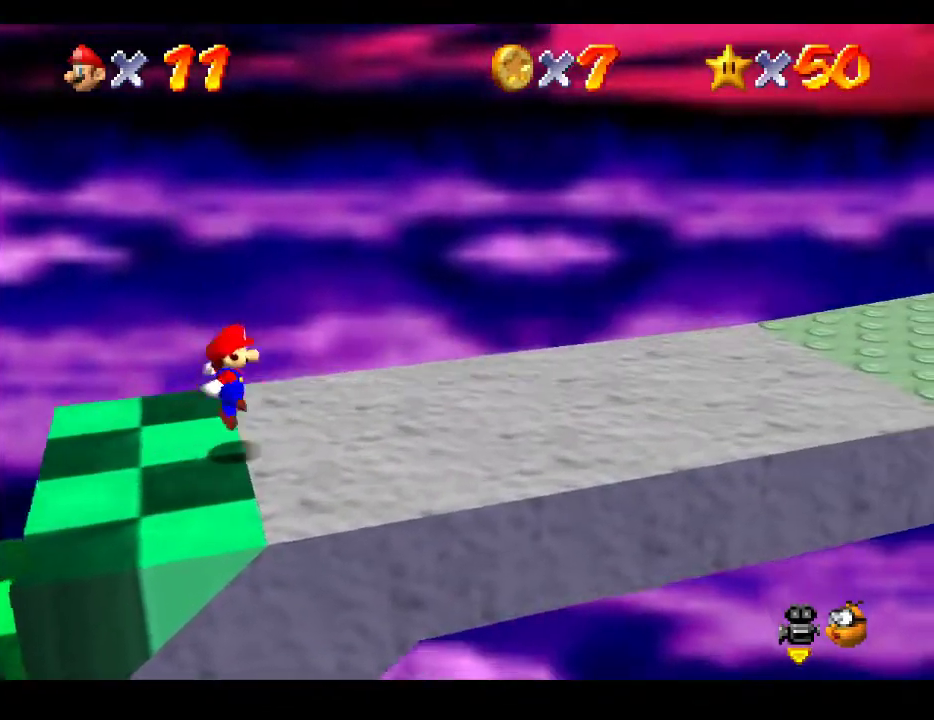
{"buttons": ["A", "L2"], "left_stick": "right", "right_stick": "center", "events": [[283, "L2", "down"], [383, "A", "down"]]}
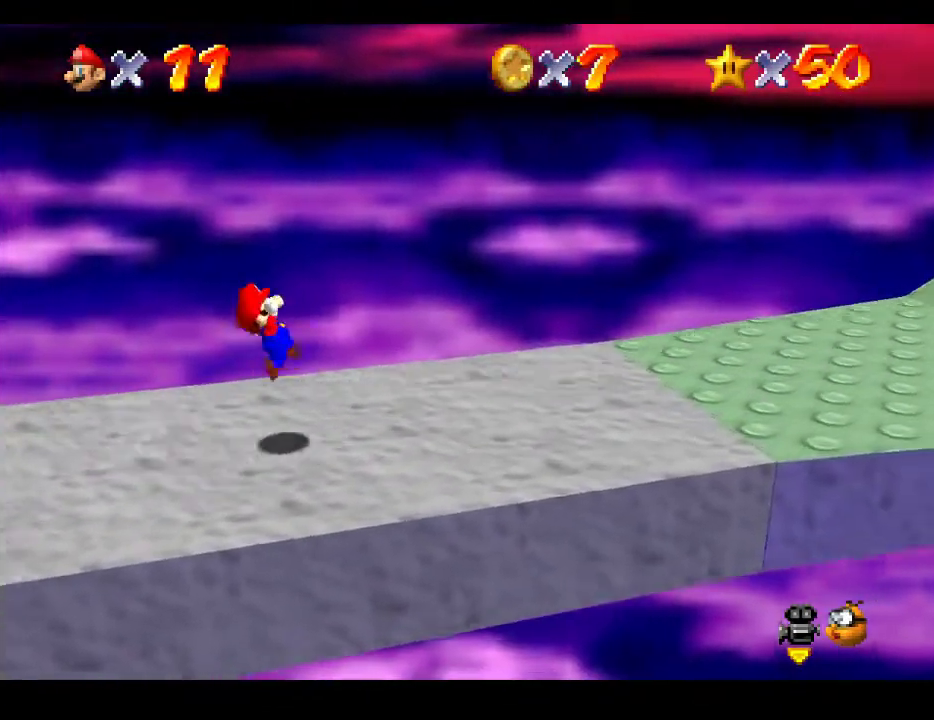
{"buttons": [], "left_stick": "right", "right_stick": "center", "events": [[133, "A", "up"], [250, "L2", "up"]]}